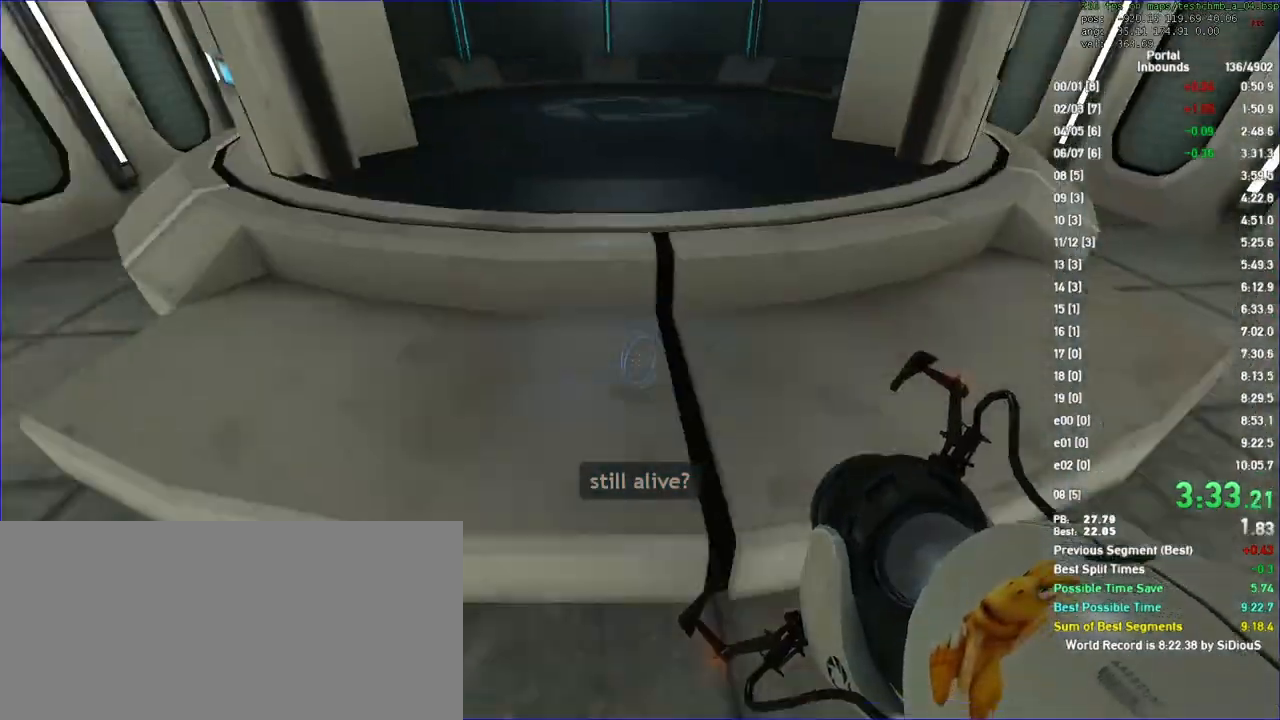
Gameplay with keyboard and mouse; each line is a JSON object with the keys and mouse buttons held at the frame after it. "events" lists presses ("down") and releases ("up") of "a", "d", "duck", "fun", "jump", "load", "reset", "s", "save", "use", "w", "x", "mouse_left", "mouse_wheel" and "mouse_right" between this image and that frame as [ms after this image, input, new state], when the widget could be followed in between. "mouse_left", "mouse_wheel", "mouse_right" = the "left", "wheel", "right" buttons of the "mouse" list. No other keys are recorded. "wheel" means that the mouse wheel is clicked or scrolled. Key names are as the overlay labels them; some are game actions (e.g. jump) rather than physical keys. Not read: mouse_move.
{"keys": ["a", "duck"], "mouse": [], "events": [[233, "a", "down"], [300, "d", "up"]]}
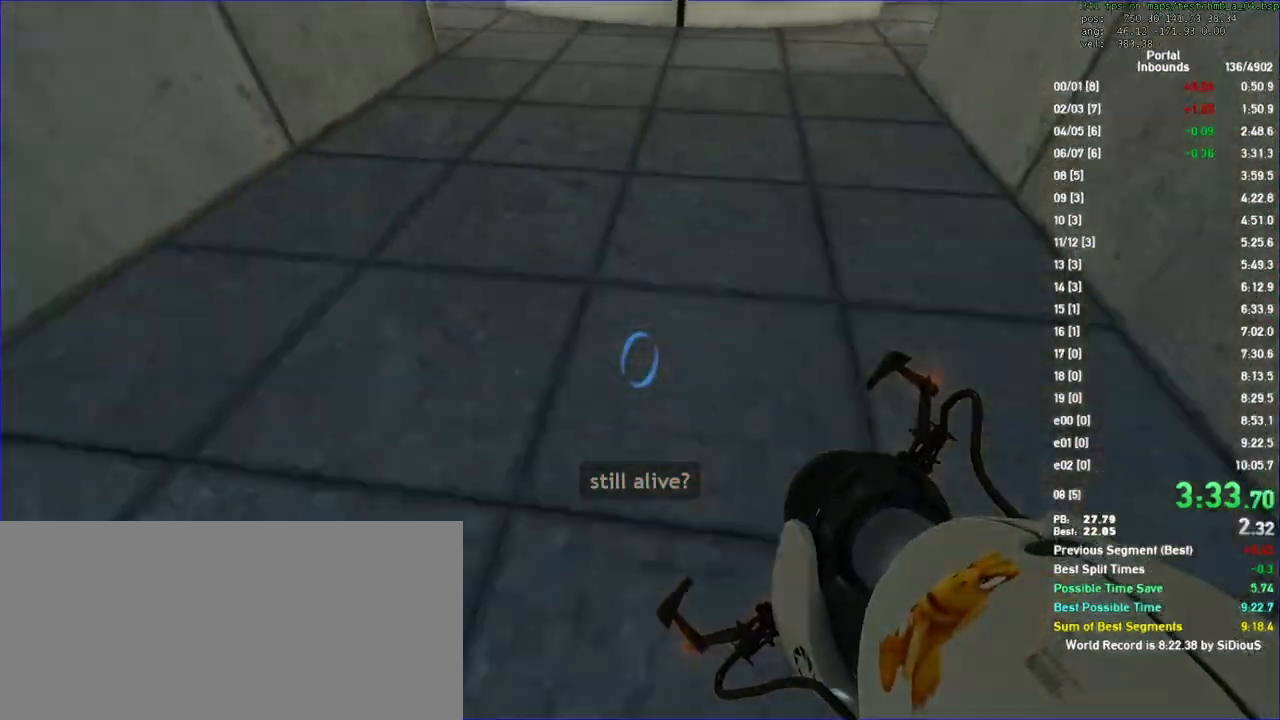
{"keys": ["a", "duck"], "mouse": [], "events": []}
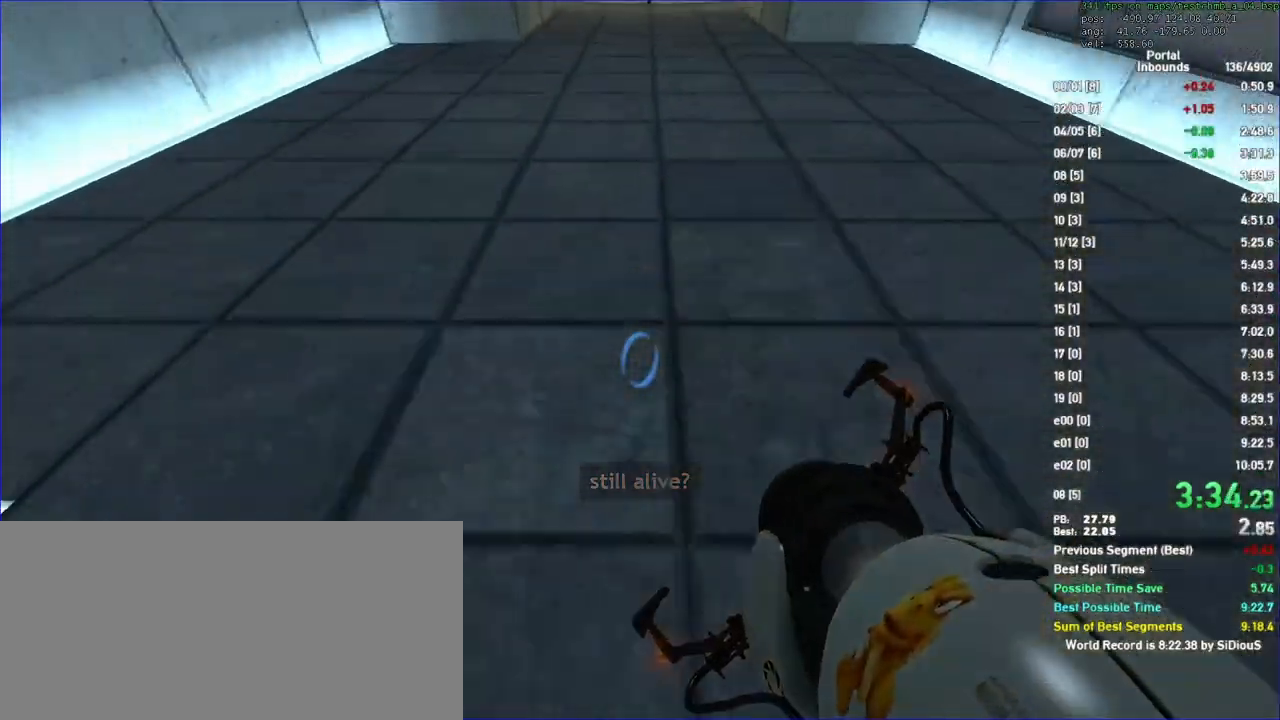
{"keys": ["a", "w"], "mouse": []}
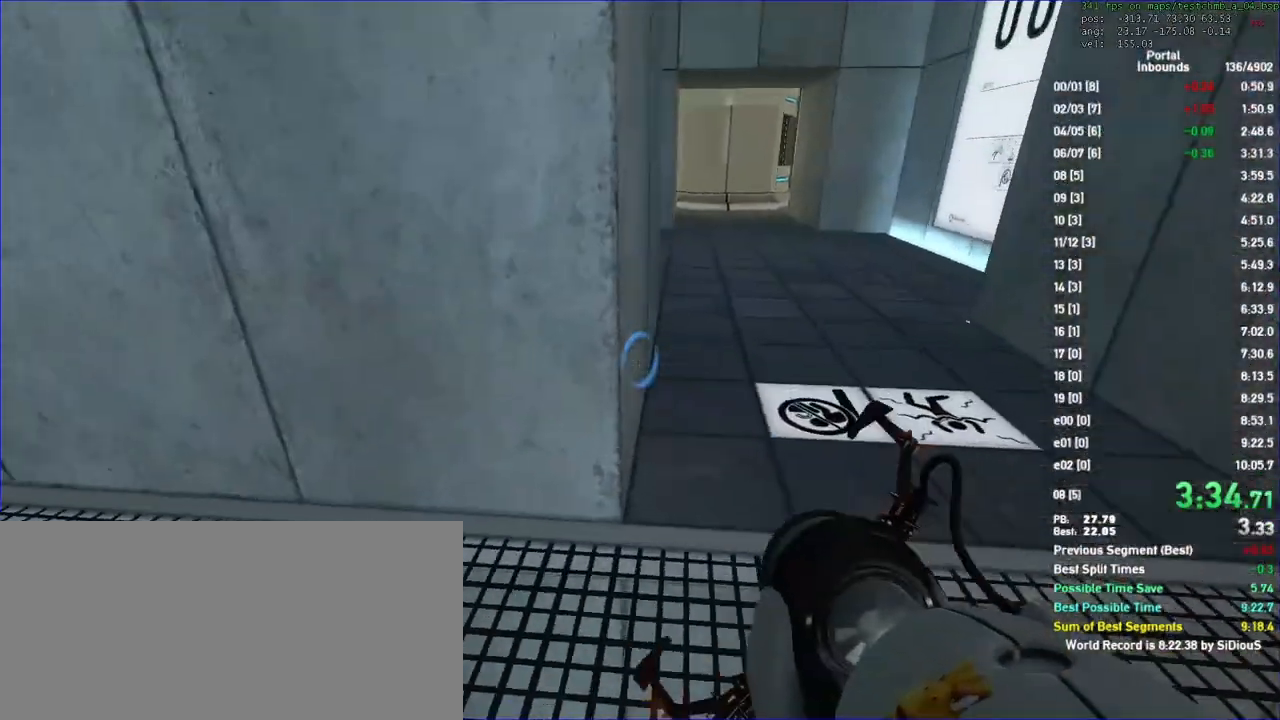
{"keys": [], "mouse": [], "events": [[100, "a", "up"], [167, "mouse_left", "down"], [233, "mouse_left", "up"], [467, "w", "up"]]}
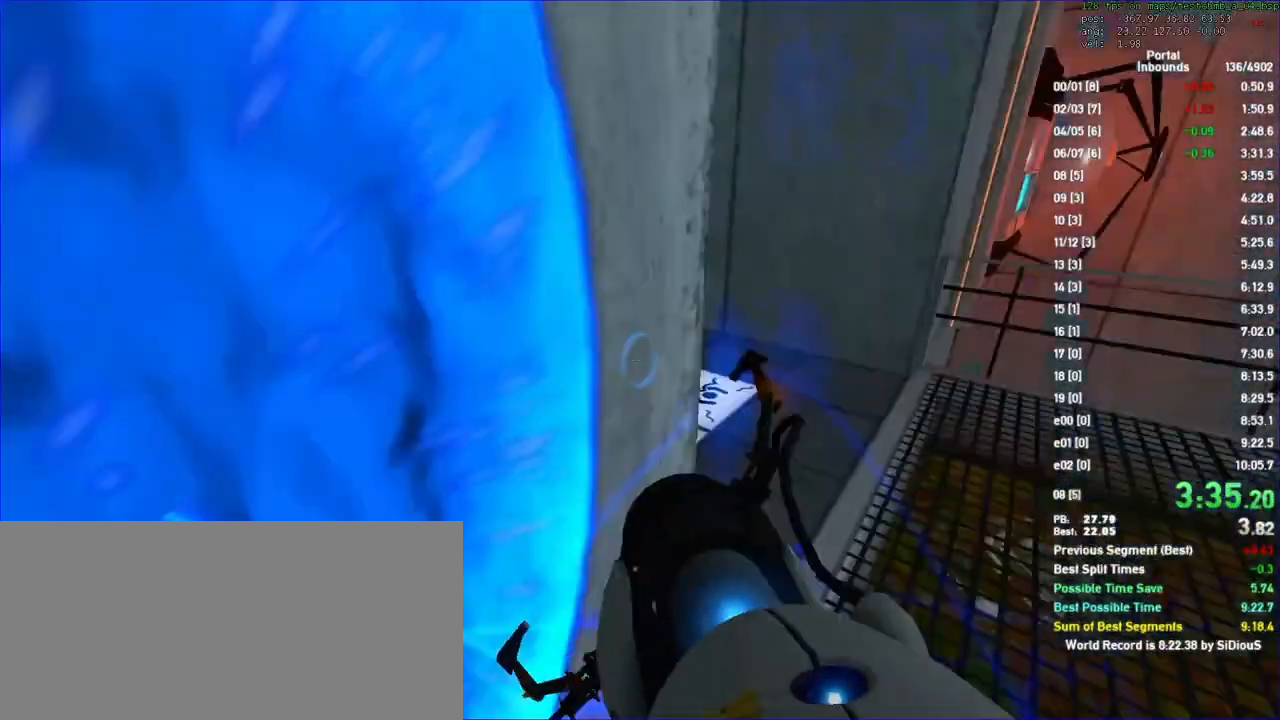
{"keys": [], "mouse": [], "events": []}
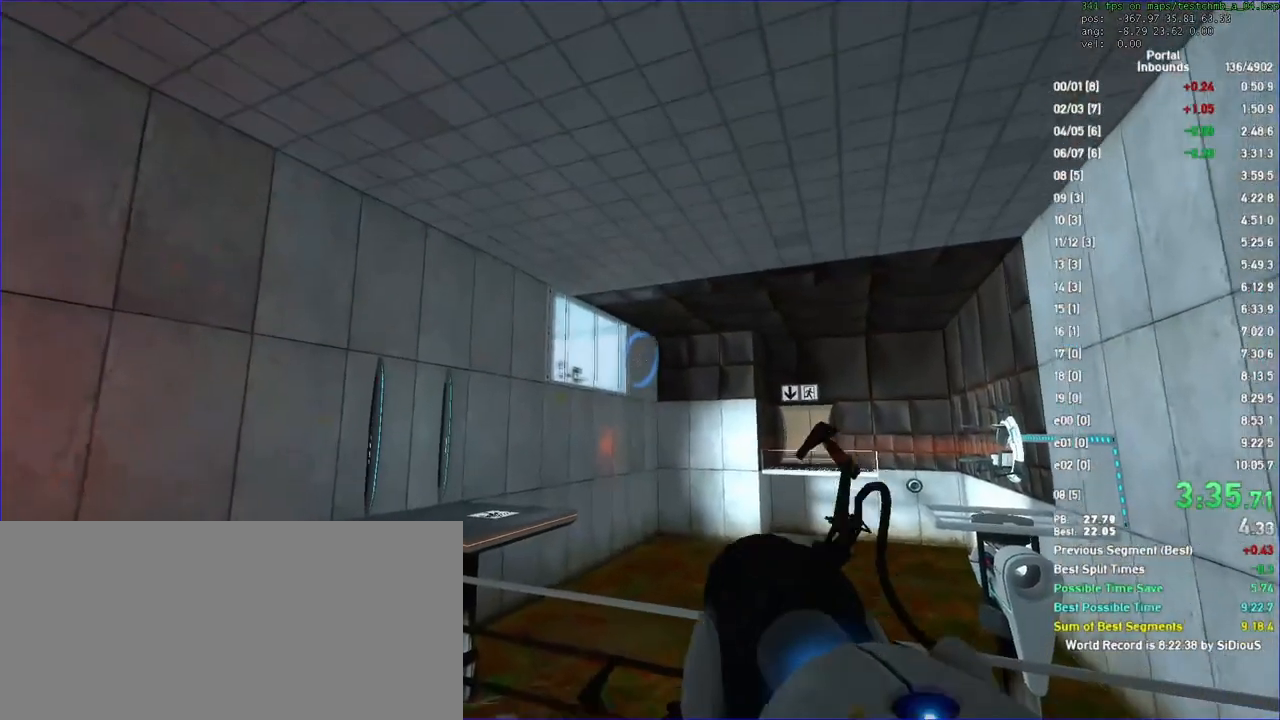
{"keys": [], "mouse": [], "events": [[167, "save", "down"], [233, "save", "up"], [300, "save", "down"], [367, "save", "up"]]}
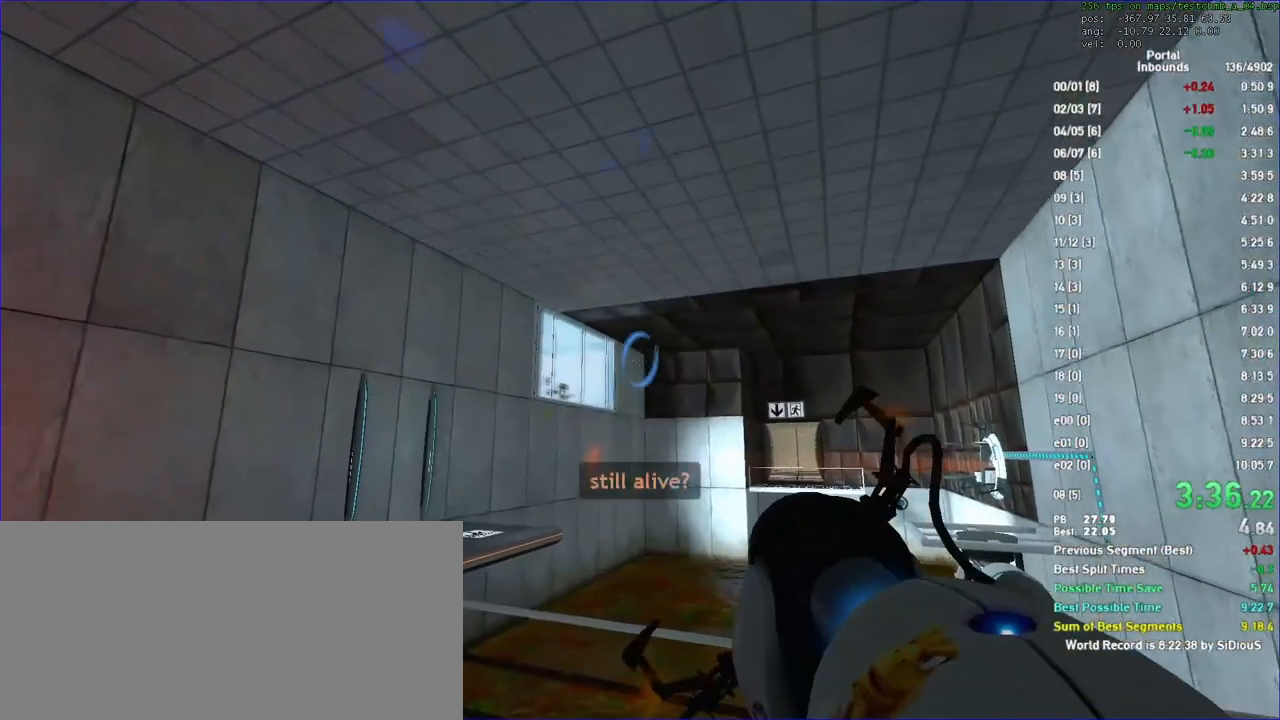
{"keys": [], "mouse": [], "events": [[200, "s", "down"], [267, "mouse_left", "down"], [333, "mouse_left", "up"], [467, "s", "up"]]}
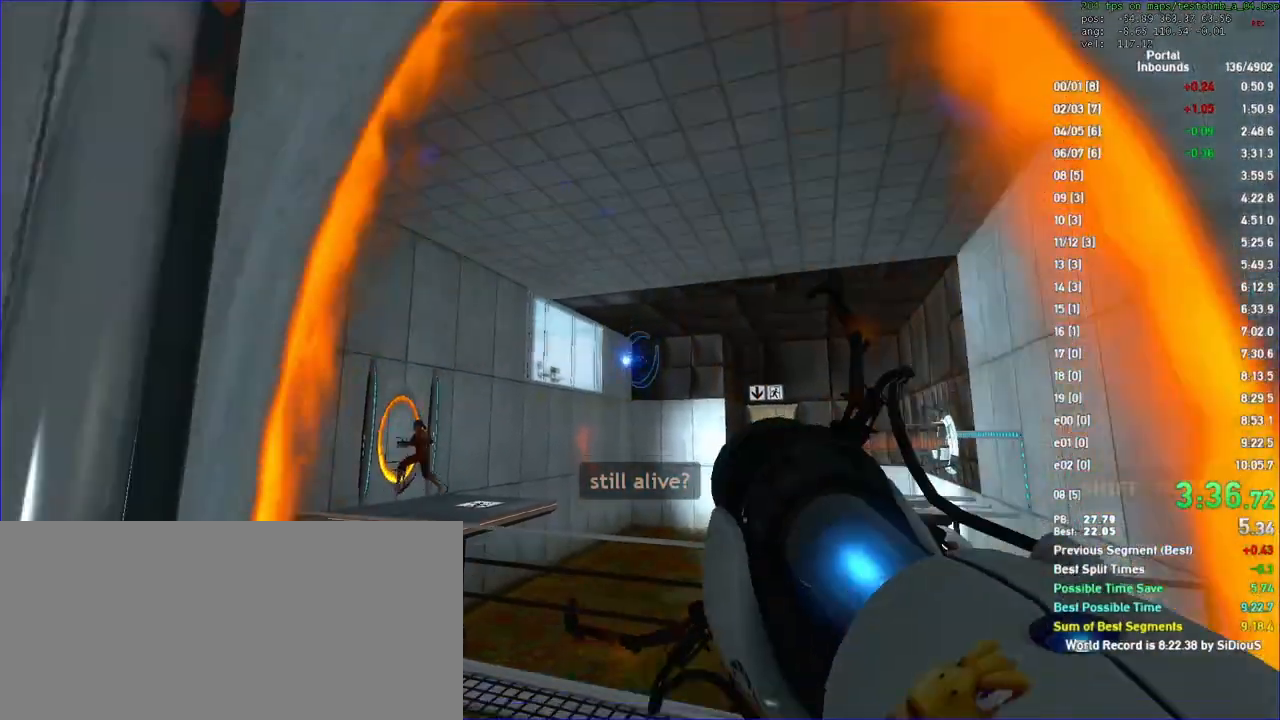
{"keys": ["duck"], "mouse": [], "events": [[33, "w", "down"], [400, "duck", "down"], [500, "w", "up"]]}
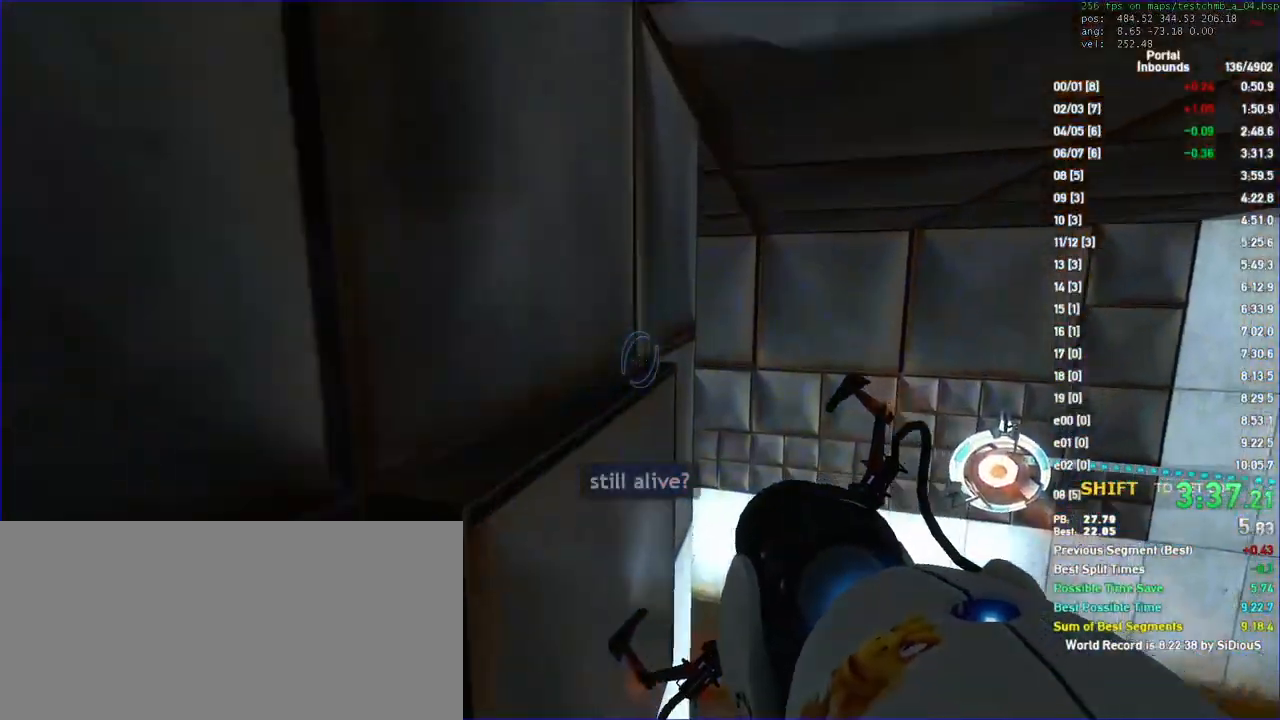
{"keys": [], "mouse": [], "events": [[267, "duck", "up"], [333, "load", "down"], [400, "load", "up"]]}
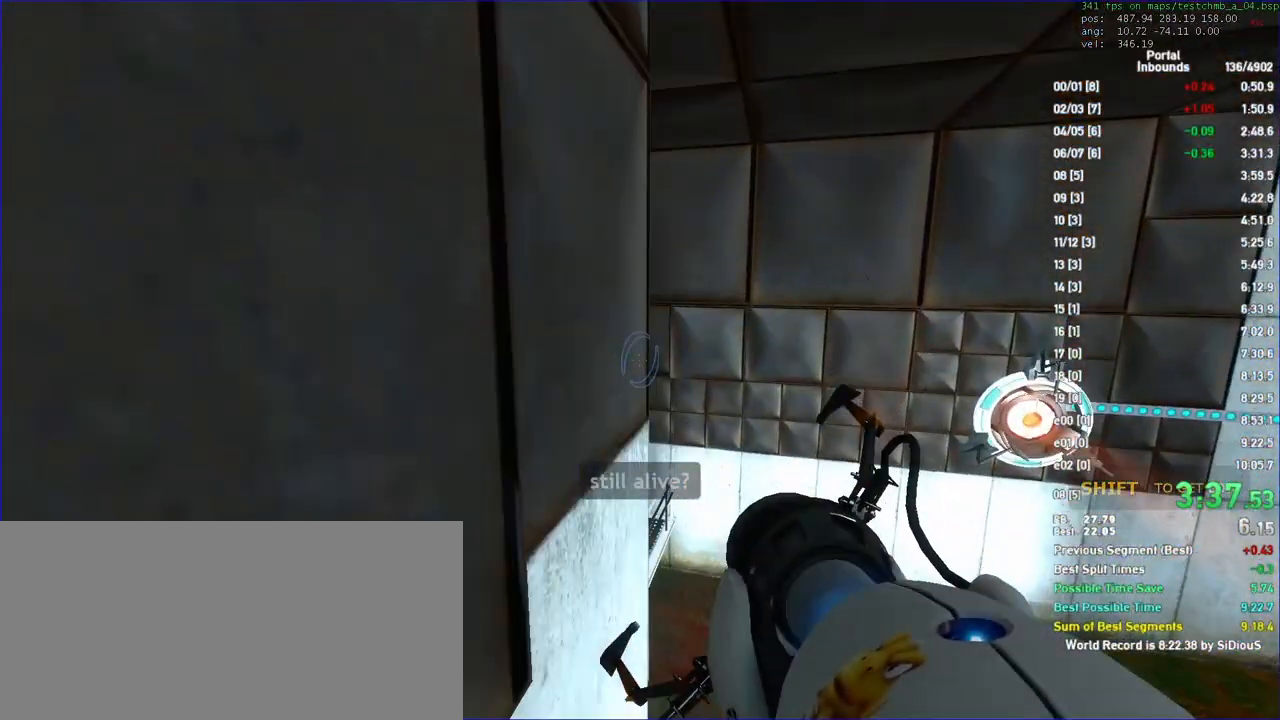
{"keys": [], "mouse": ["left"], "events": [[500, "mouse_left", "down"]]}
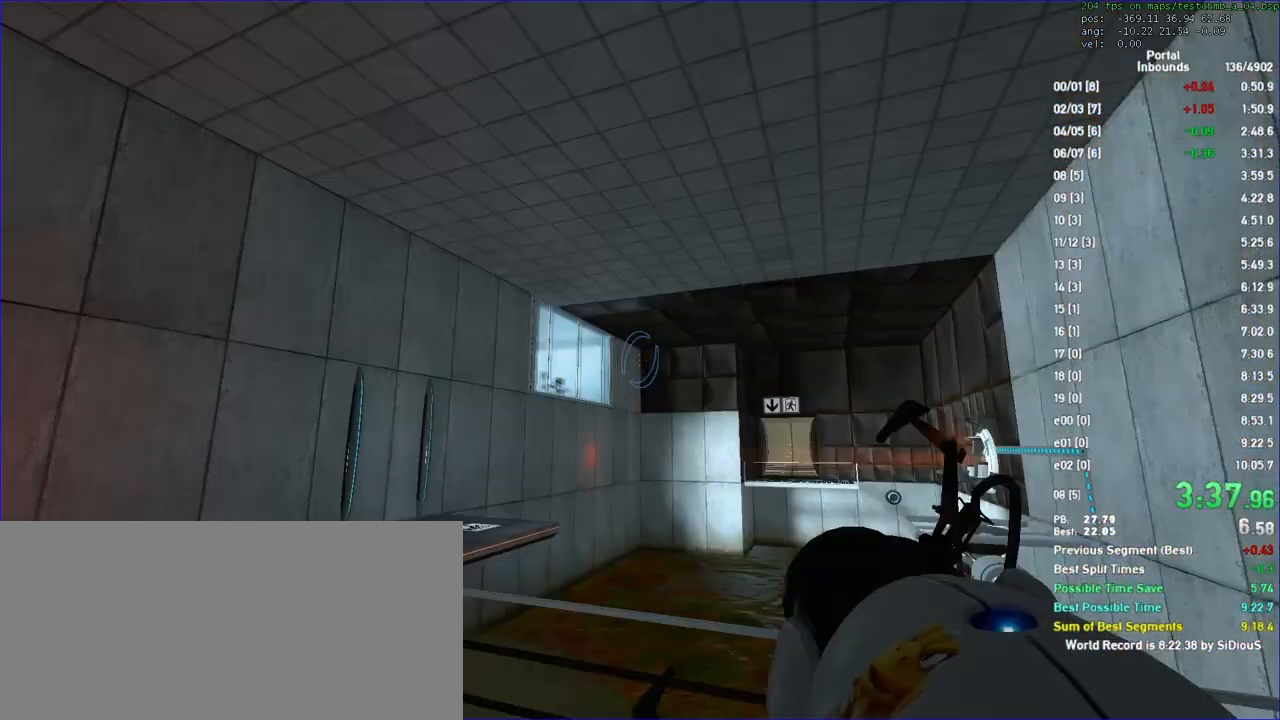
{"keys": [], "mouse": ["left"], "events": []}
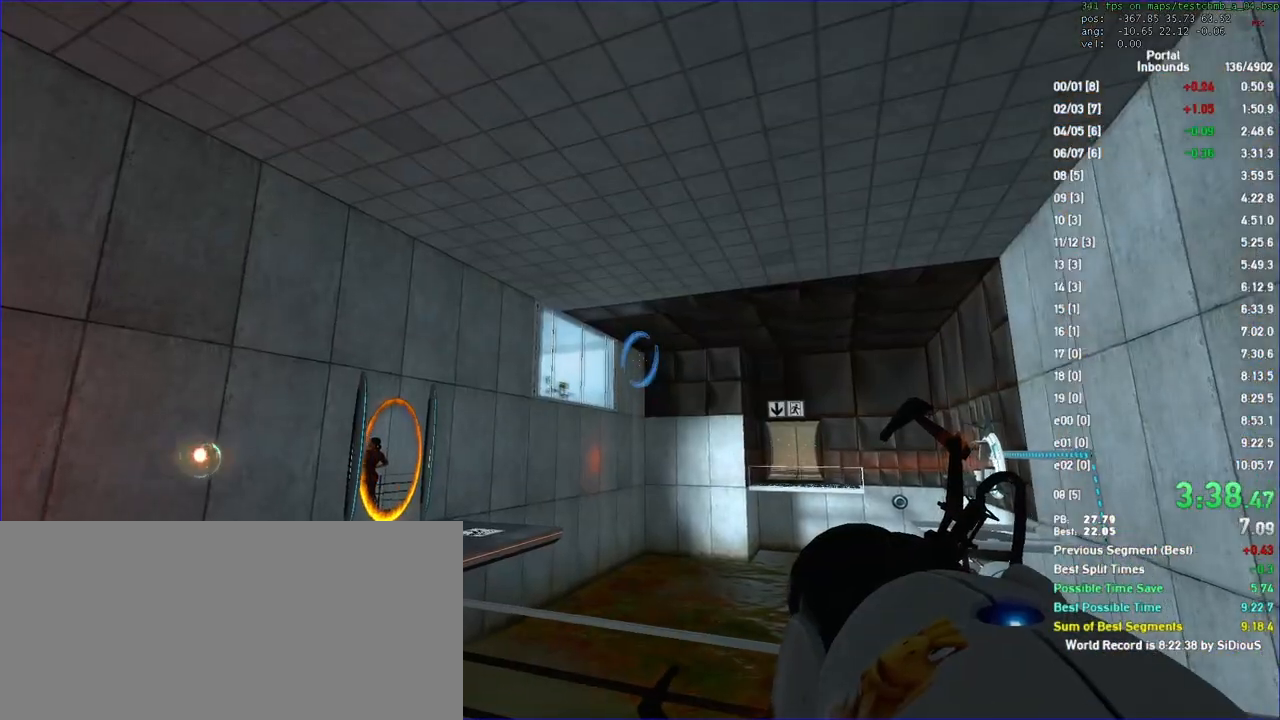
{"keys": ["w"], "mouse": [], "events": [[167, "s", "down"], [333, "mouse_left", "up"], [400, "s", "up"], [500, "w", "down"]]}
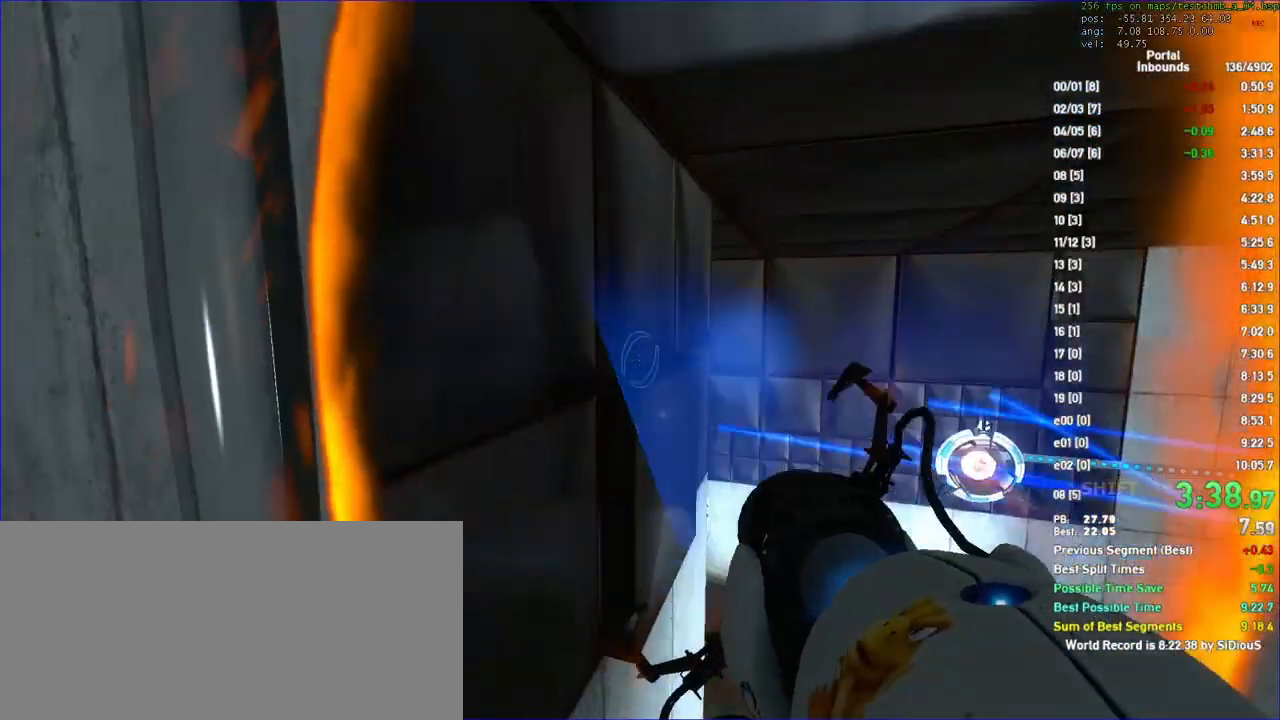
{"keys": ["duck"], "mouse": [], "events": [[400, "duck", "down"], [433, "w", "up"]]}
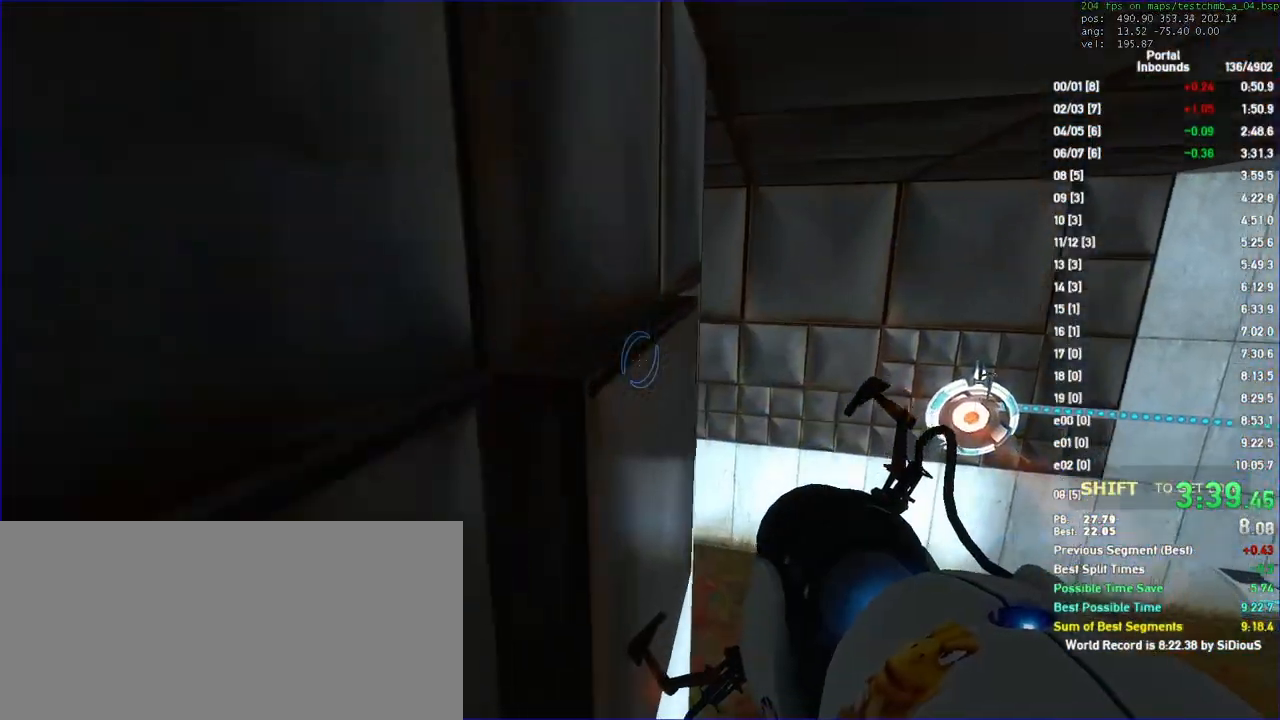
{"keys": [], "mouse": [], "events": [[233, "duck", "up"], [300, "load", "down"], [400, "load", "up"]]}
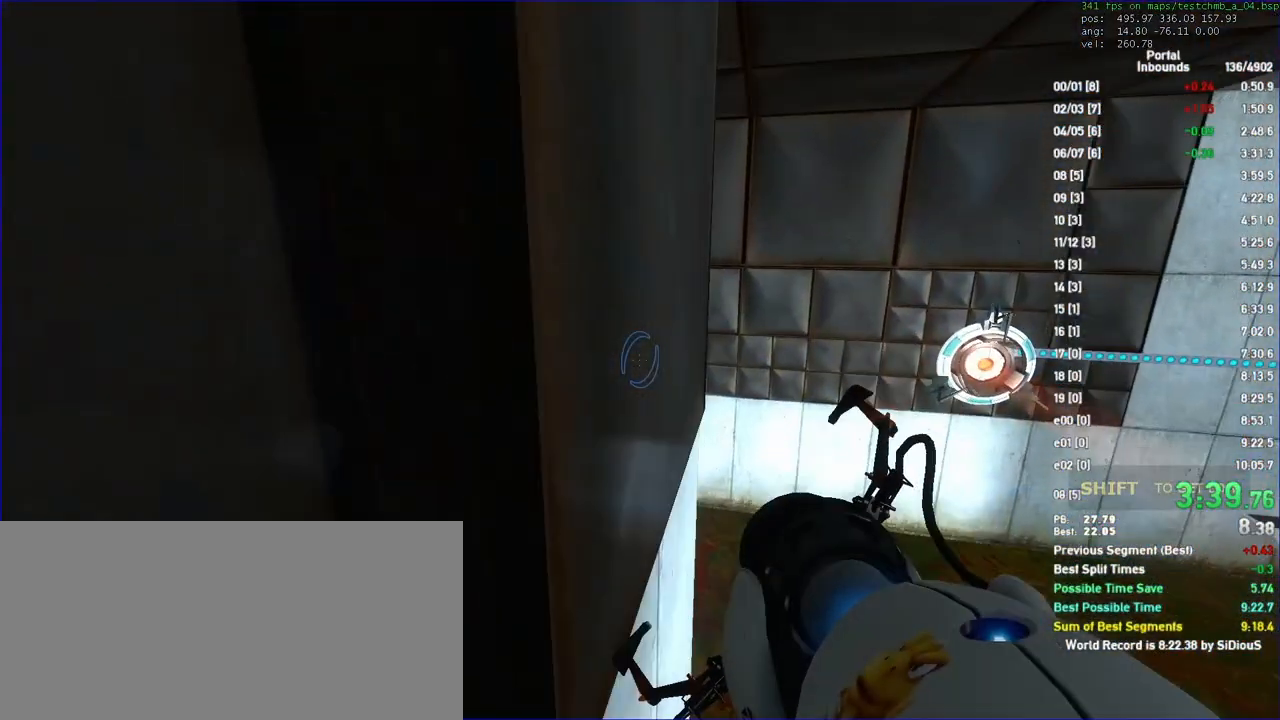
{"keys": [], "mouse": [], "events": []}
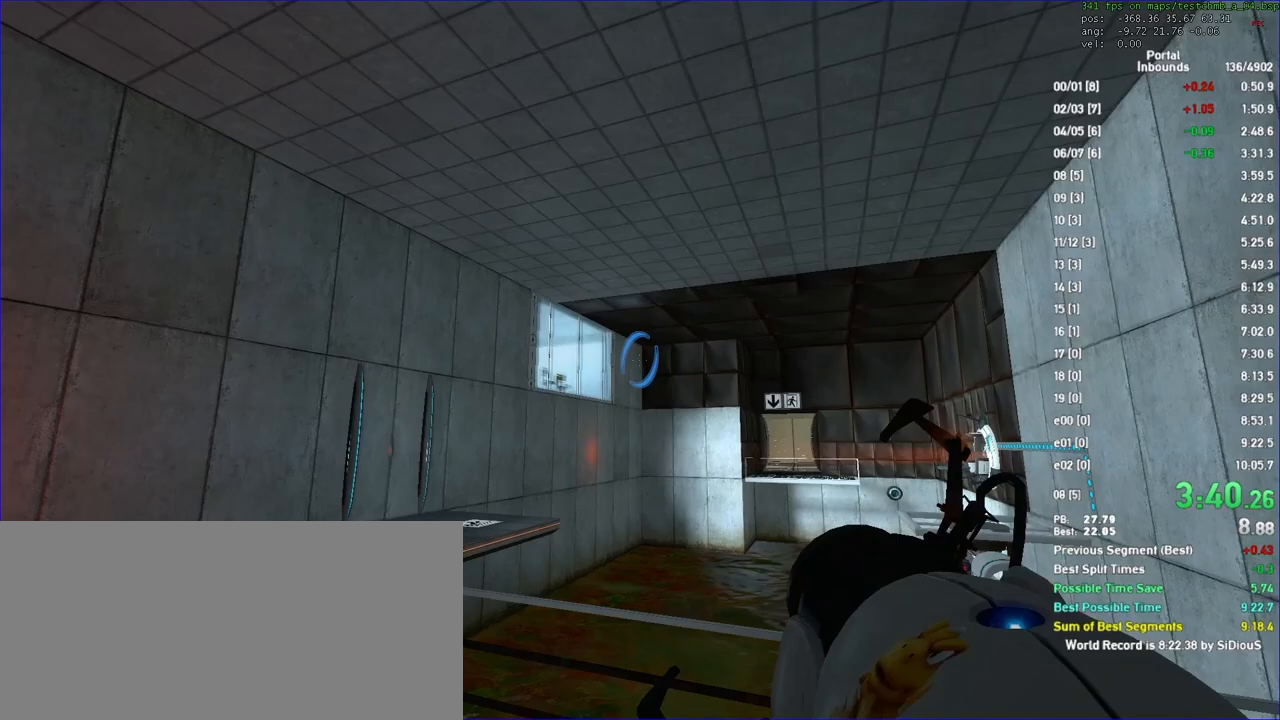
{"keys": ["s"], "mouse": ["left"], "events": [[67, "mouse_left", "down"], [467, "s", "down"]]}
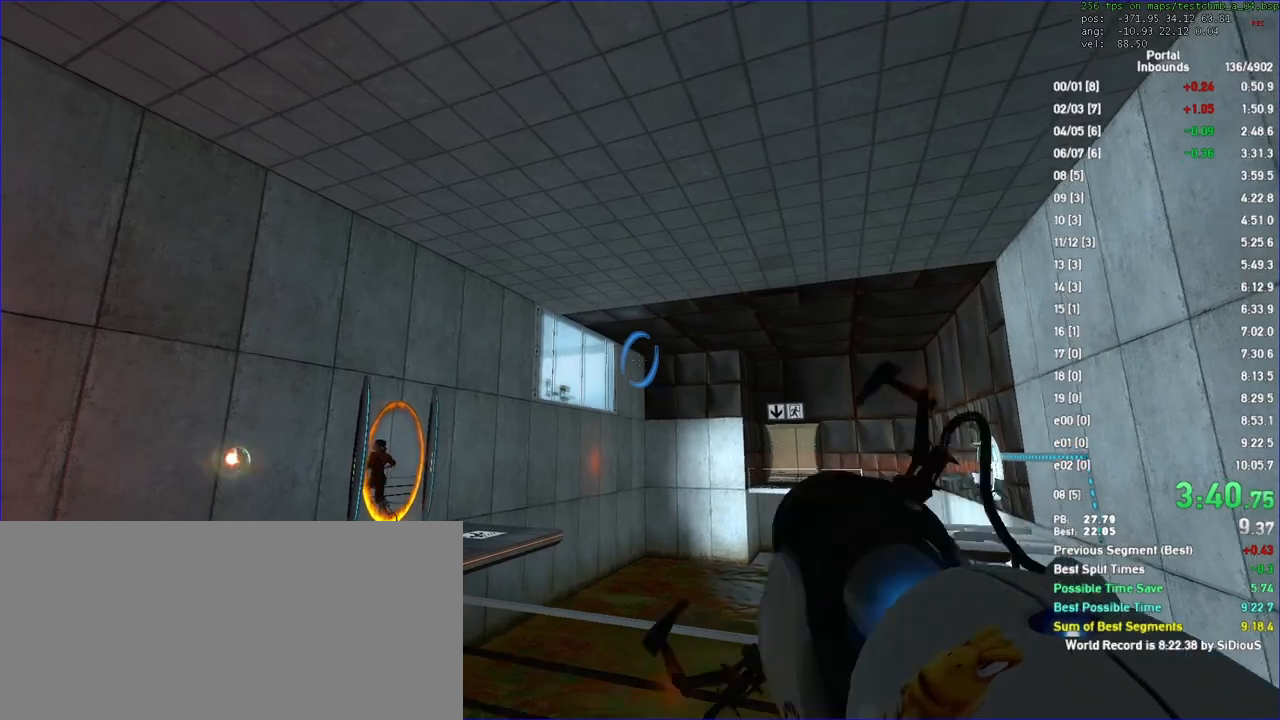
{"keys": ["w"], "mouse": []}
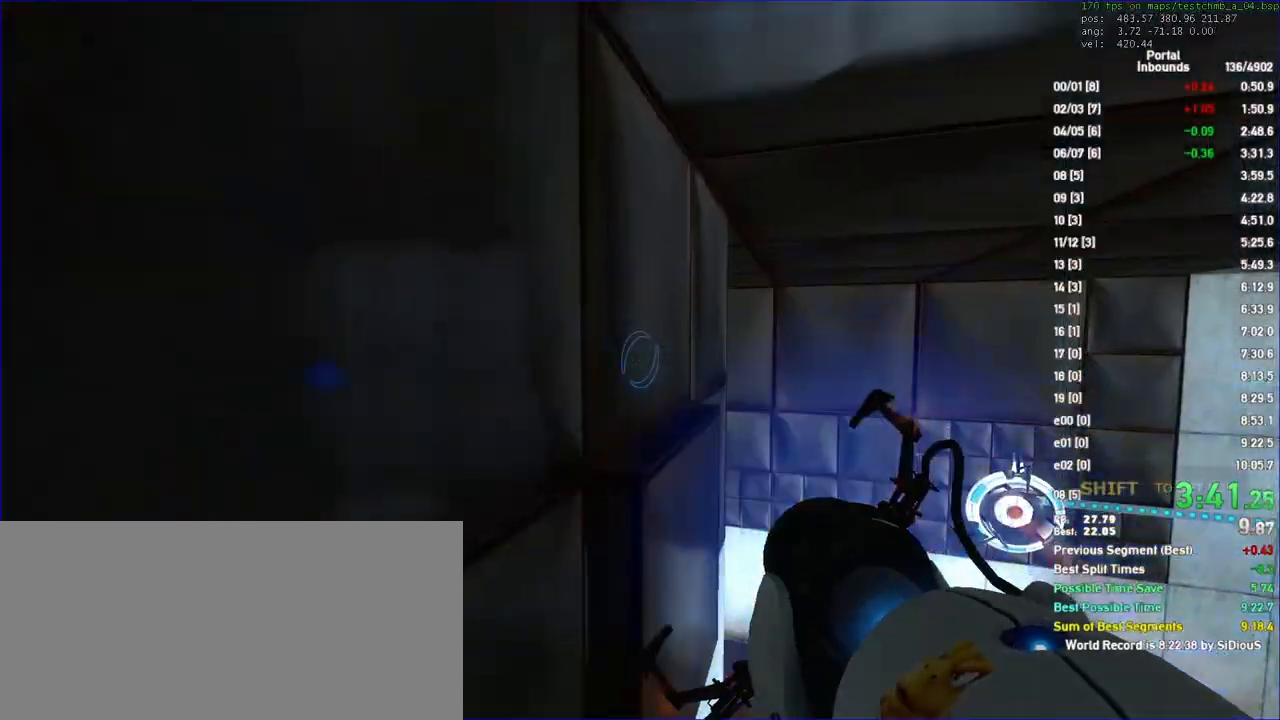
{"keys": ["duck"], "mouse": [], "events": [[67, "duck", "down"], [167, "w", "up"]]}
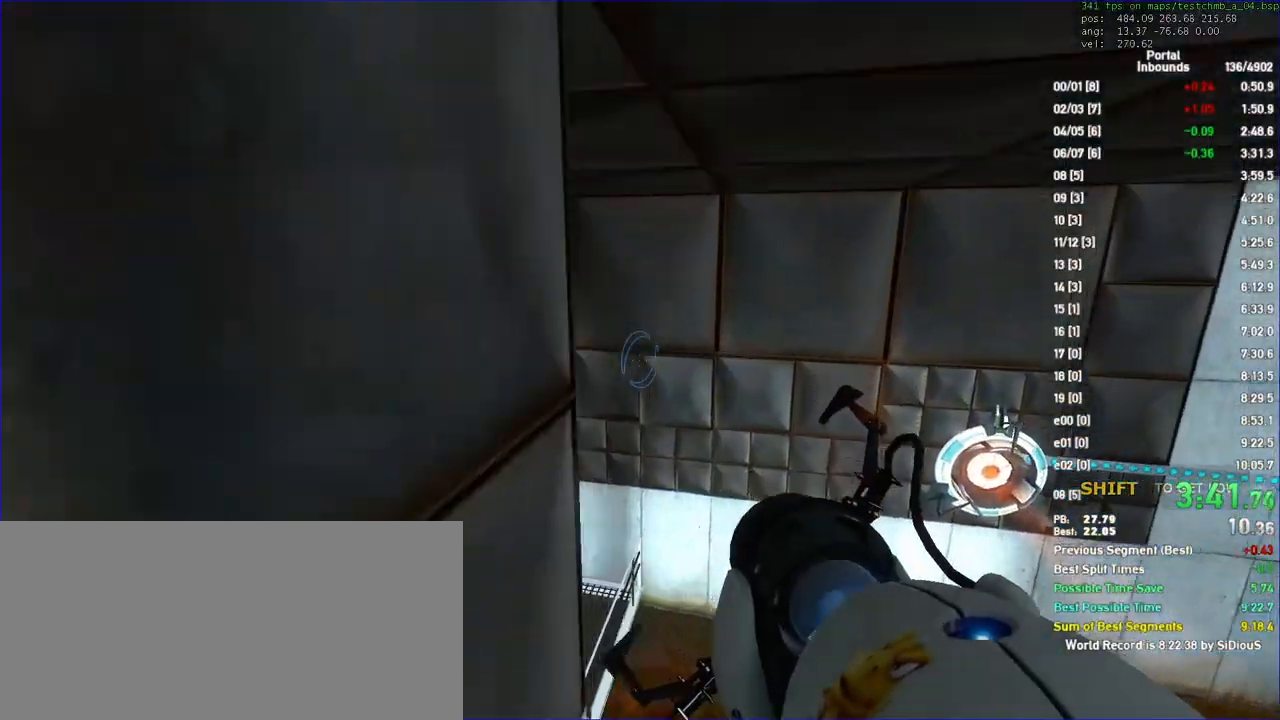
{"keys": [], "mouse": [], "events": [[200, "duck", "up"], [233, "load", "down"], [300, "load", "up"]]}
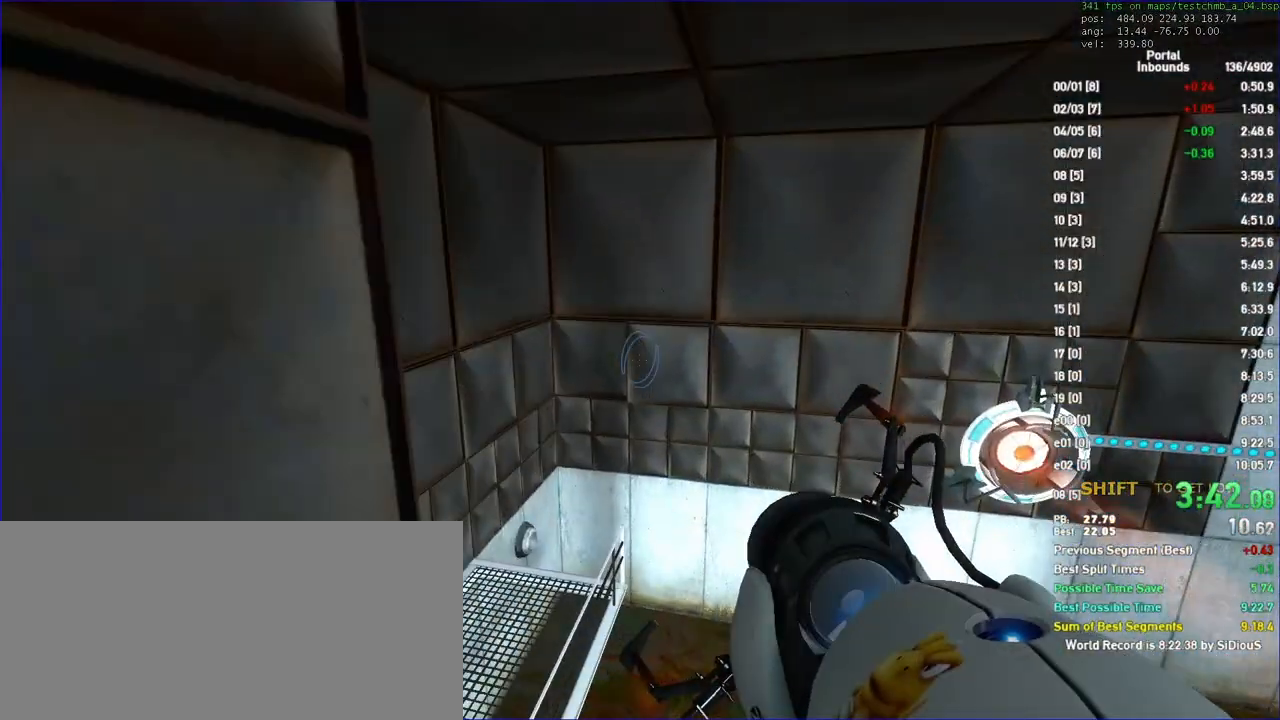
{"keys": [], "mouse": ["left"], "events": [[433, "mouse_left", "down"]]}
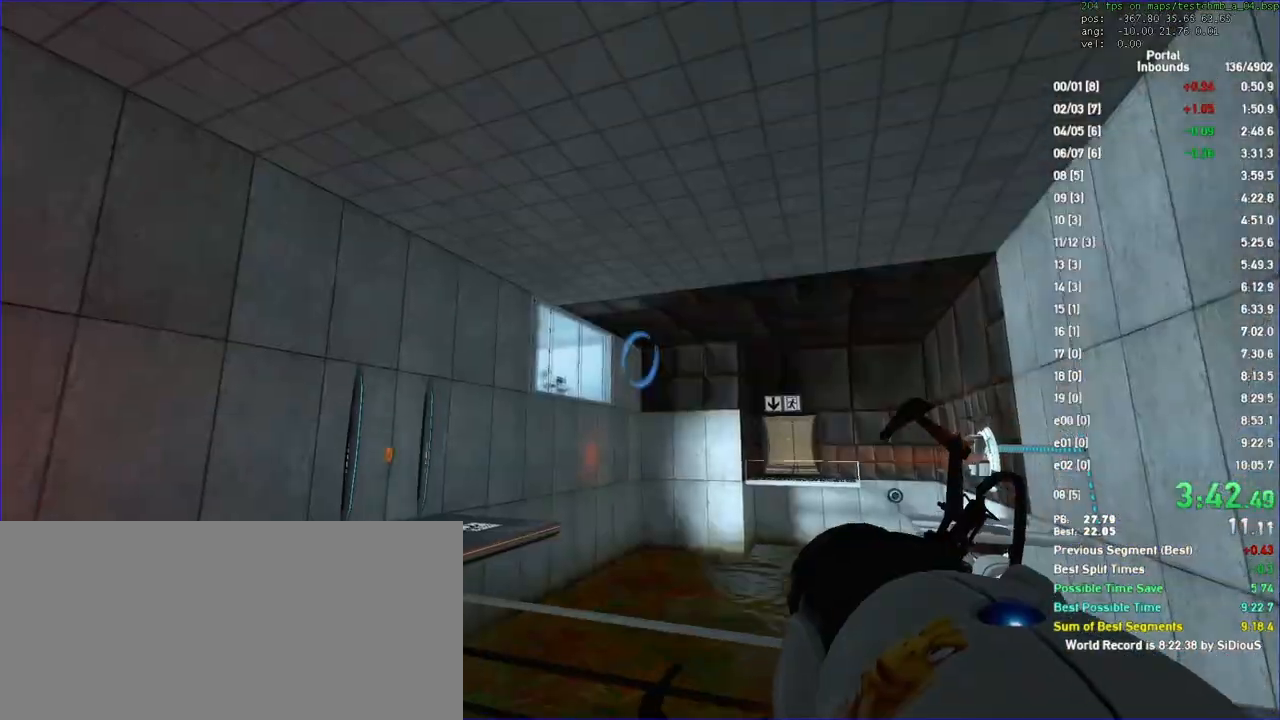
{"keys": ["s"], "mouse": ["left"], "events": [[400, "s", "down"]]}
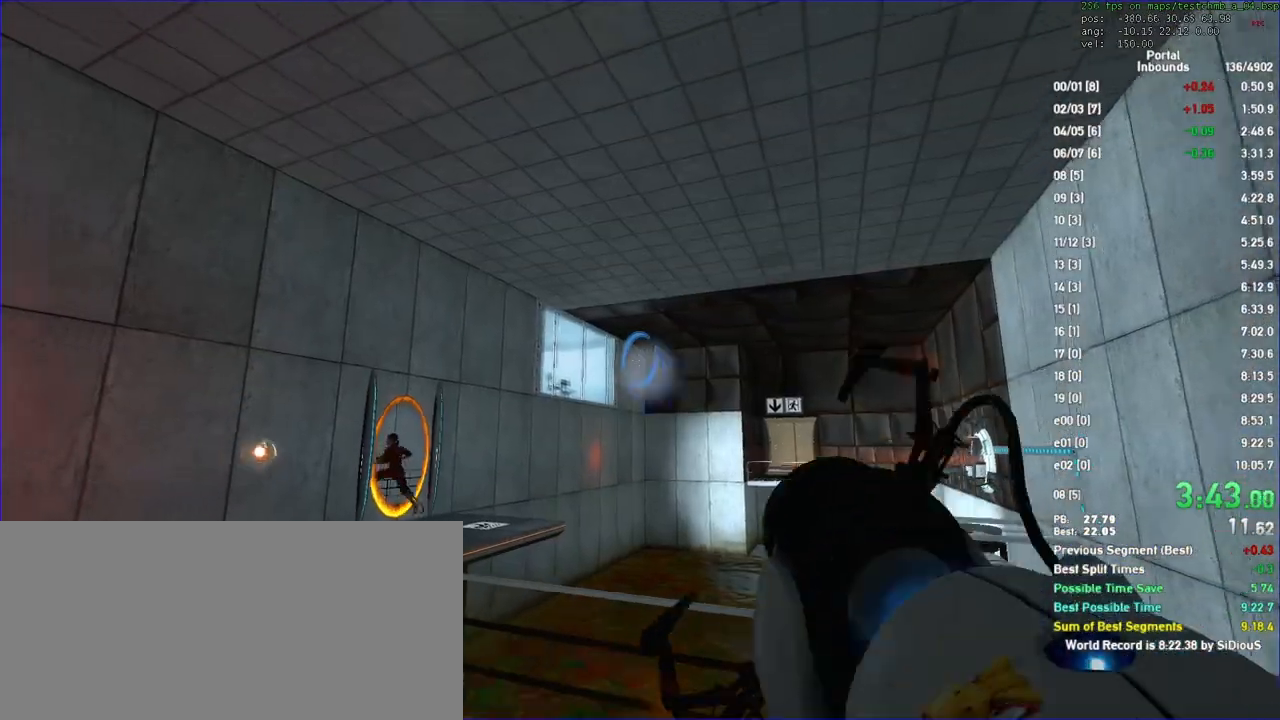
{"keys": ["duck", "w"], "mouse": []}